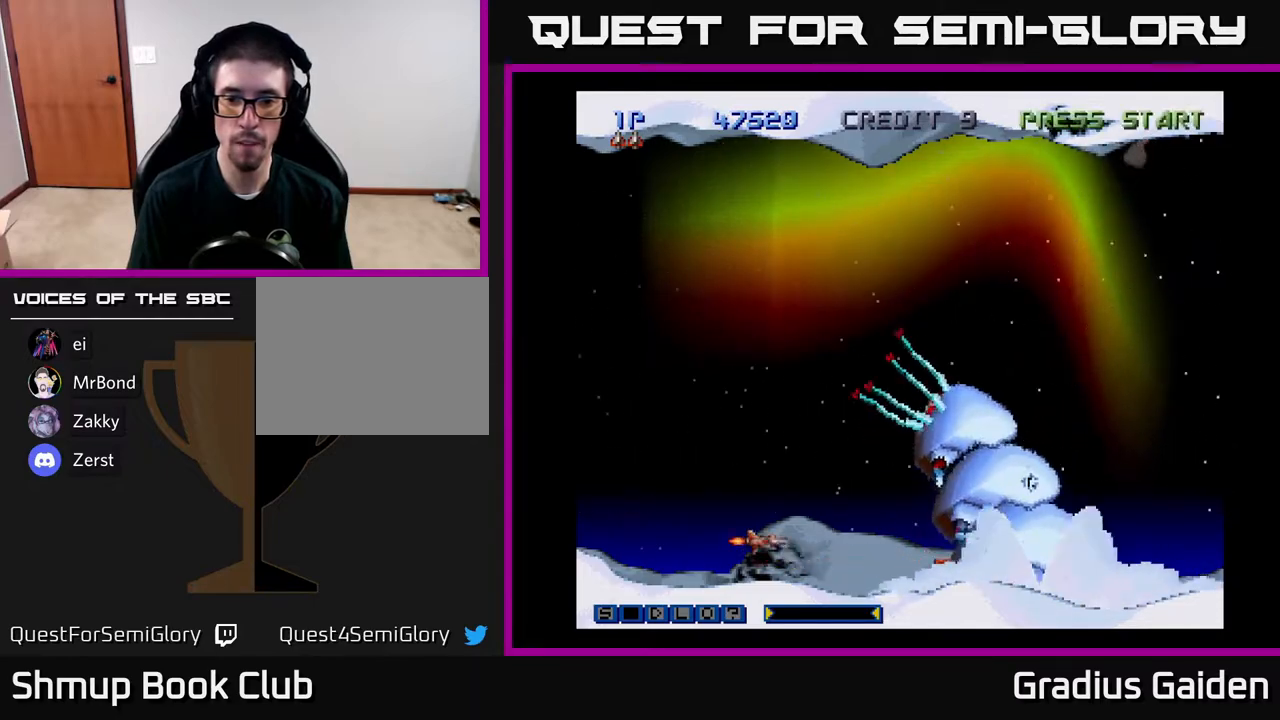
Gameplay with a controller (Xbox layout); each line is a JSON object with the inputs held at the frame after it. "events" lists button and stick changes between this image and that frame as [ms after this image, input, new state], when the widget could be followed in between. Not read: left_stick right_stick.
{"buttons": ["R2"], "events": [[367, "DPAD_LEFT", "up"], [367, "DPAD_UP", "up"]]}
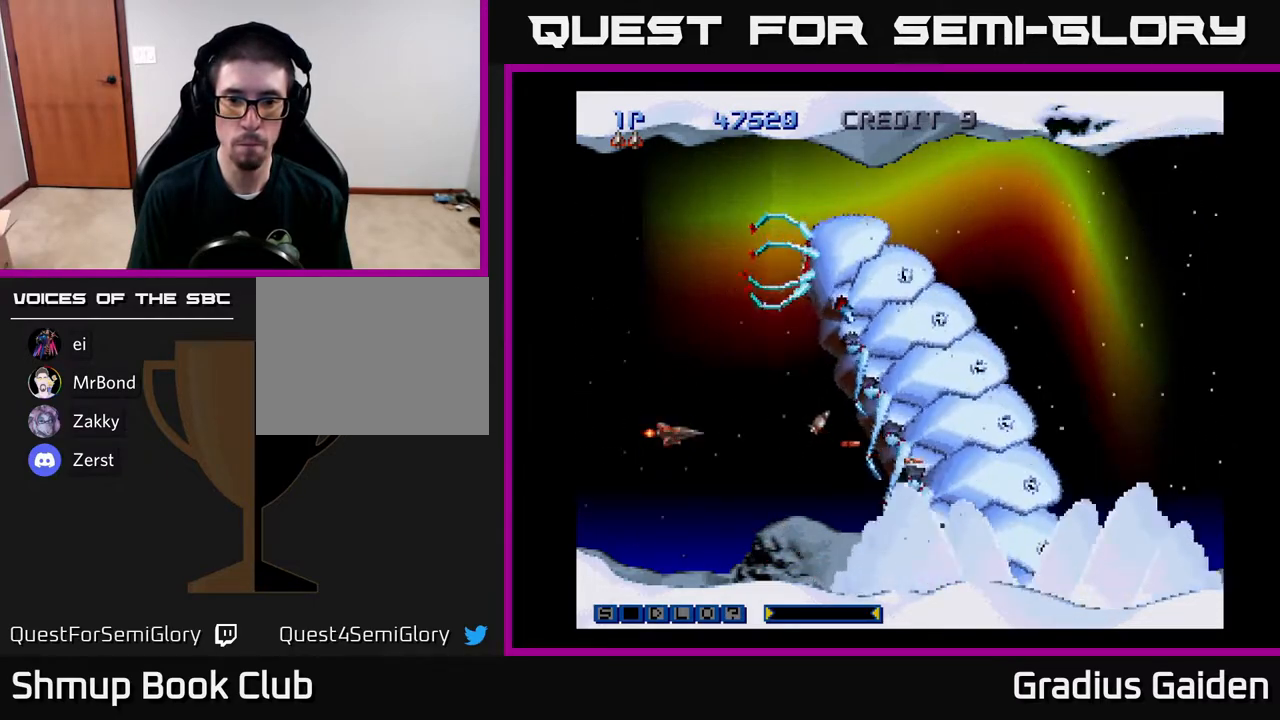
{"buttons": ["R2", "DPAD_RIGHT"], "events": [[233, "DPAD_DOWN", "down"], [367, "DPAD_DOWN", "up"], [483, "DPAD_RIGHT", "down"]]}
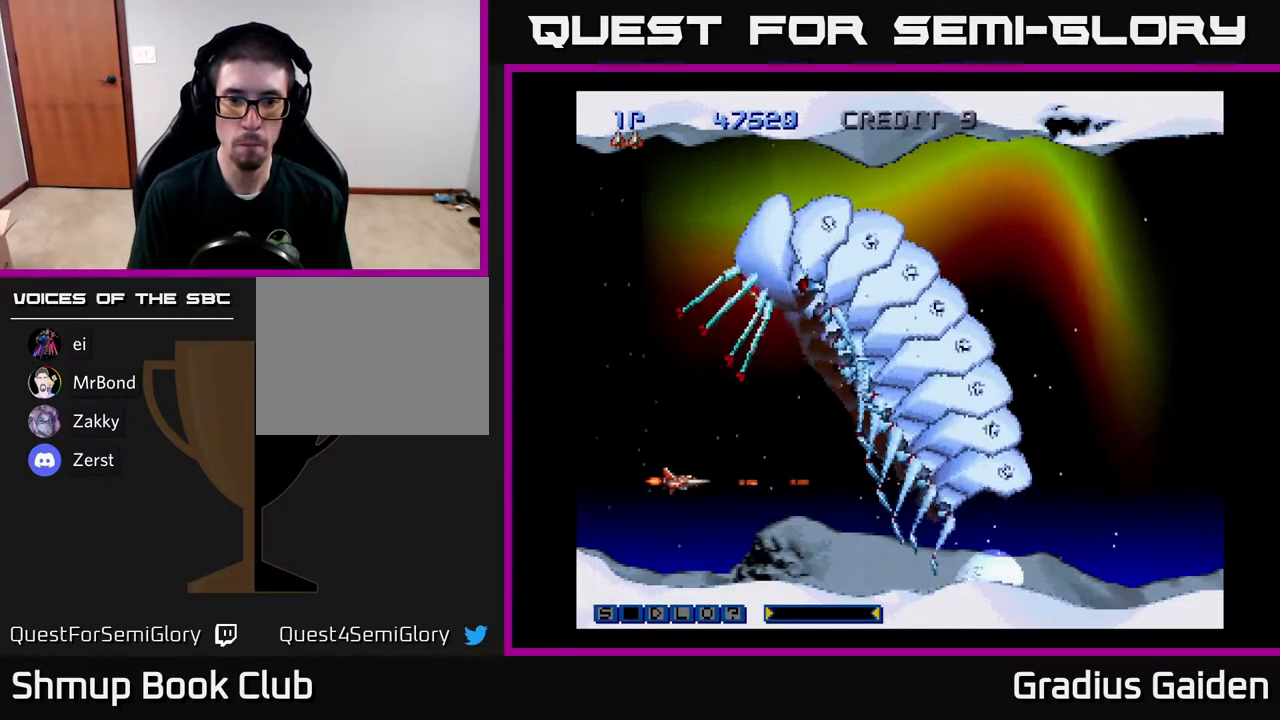
{"buttons": ["R2", "DPAD_RIGHT"], "events": [[117, "DPAD_RIGHT", "up"], [217, "DPAD_RIGHT", "down"], [267, "DPAD_DOWN", "down"], [383, "DPAD_DOWN", "up"]]}
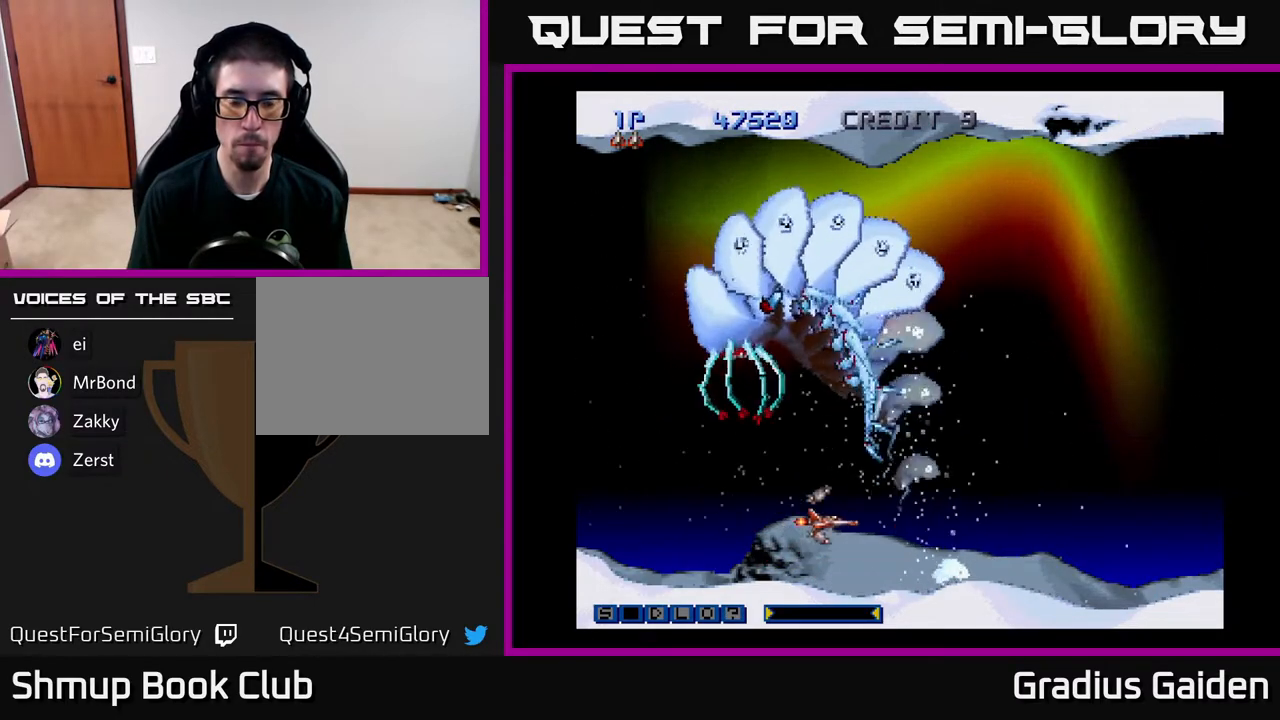
{"buttons": ["DPAD_LEFT"], "events": [[67, "R2", "up"], [200, "DPAD_RIGHT", "up"], [217, "DPAD_UP", "down"], [250, "DPAD_LEFT", "down"], [250, "DPAD_UP", "up"]]}
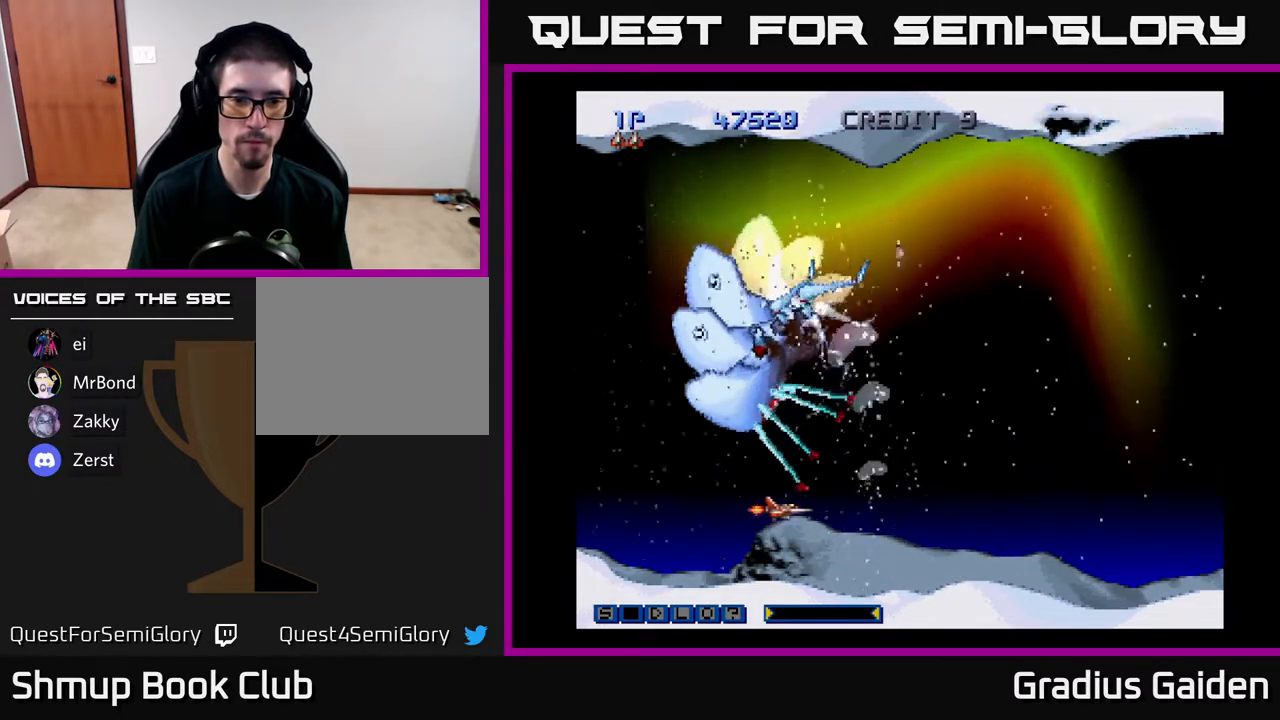
{"buttons": [], "events": [[367, "DPAD_LEFT", "up"]]}
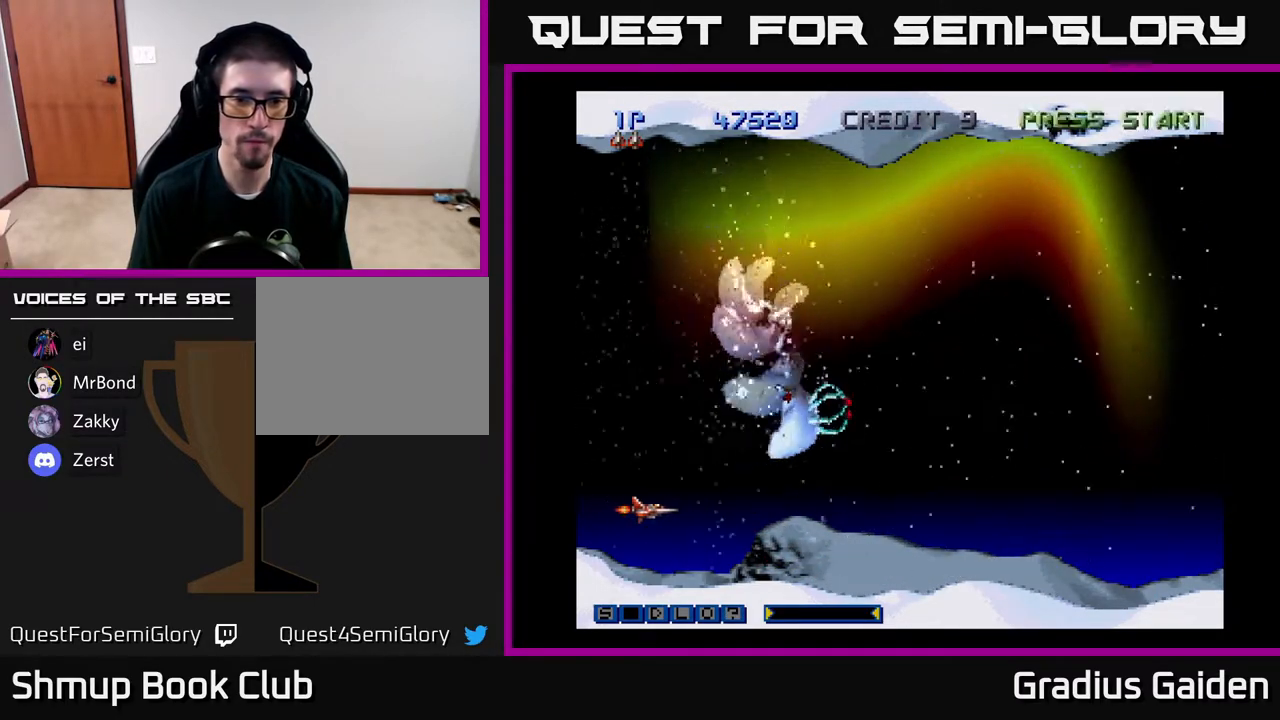
{"buttons": [], "events": []}
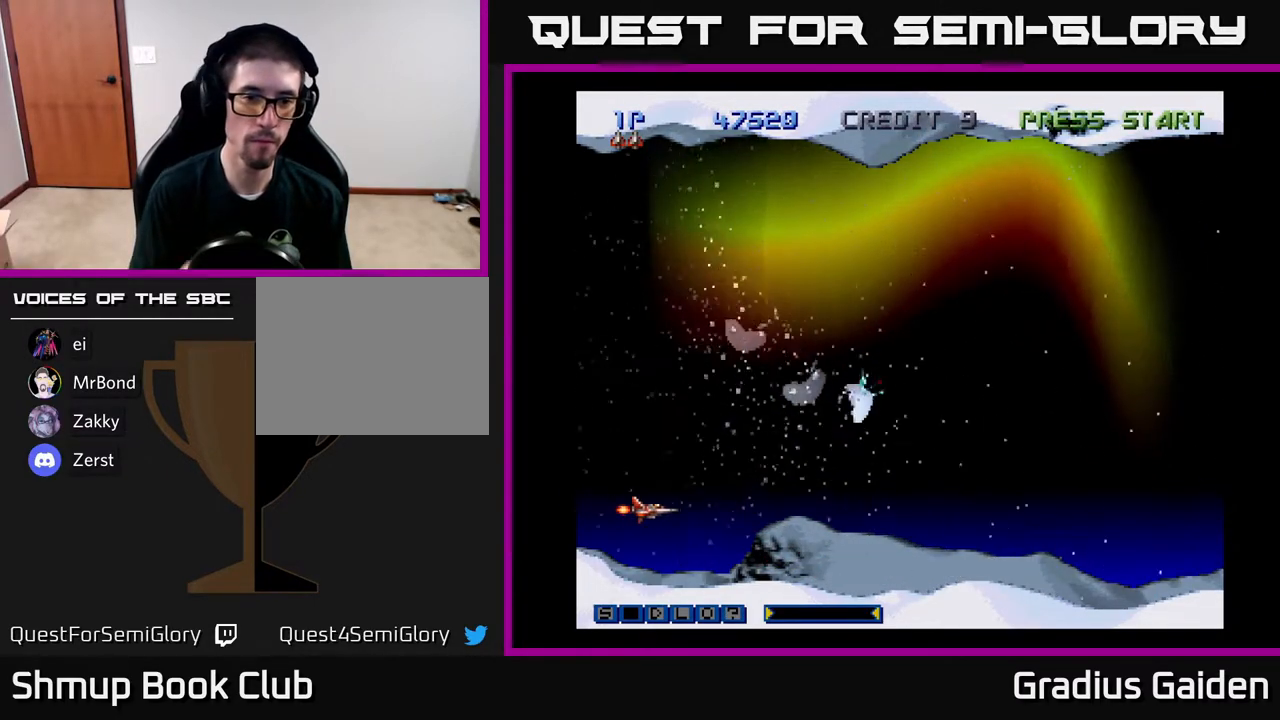
{"buttons": [], "events": []}
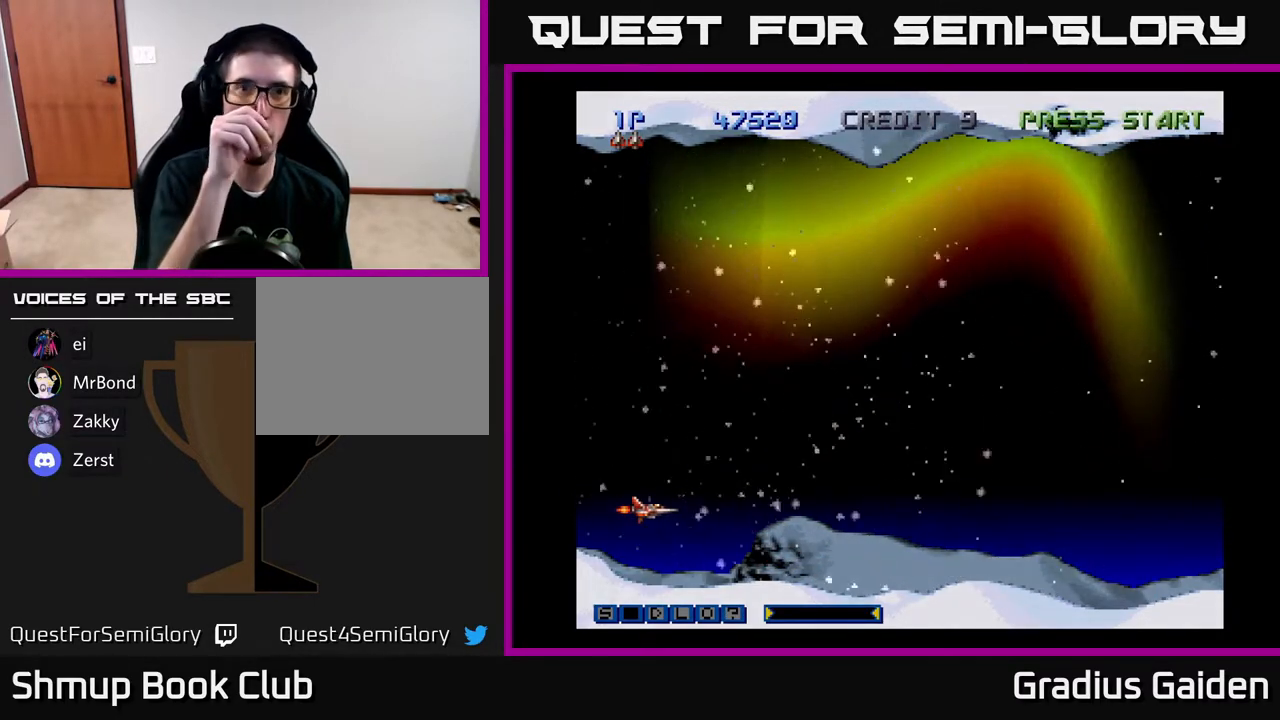
{"buttons": [], "events": []}
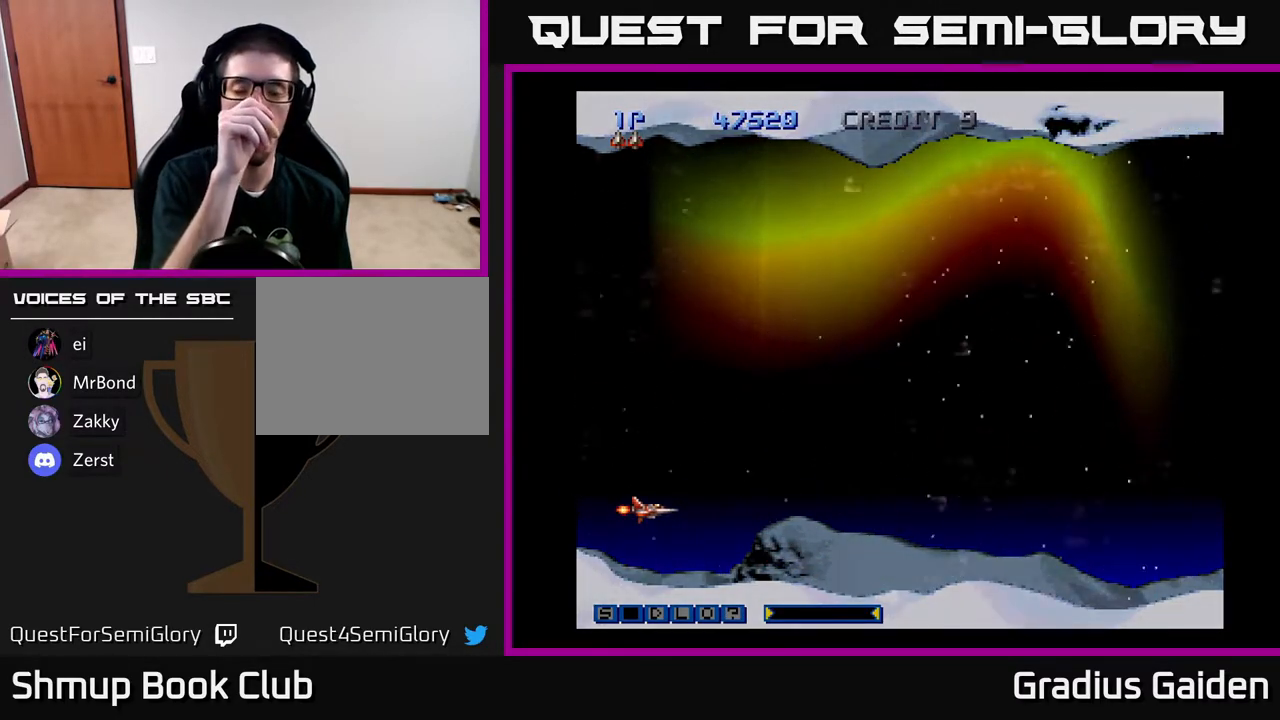
{"buttons": [], "events": []}
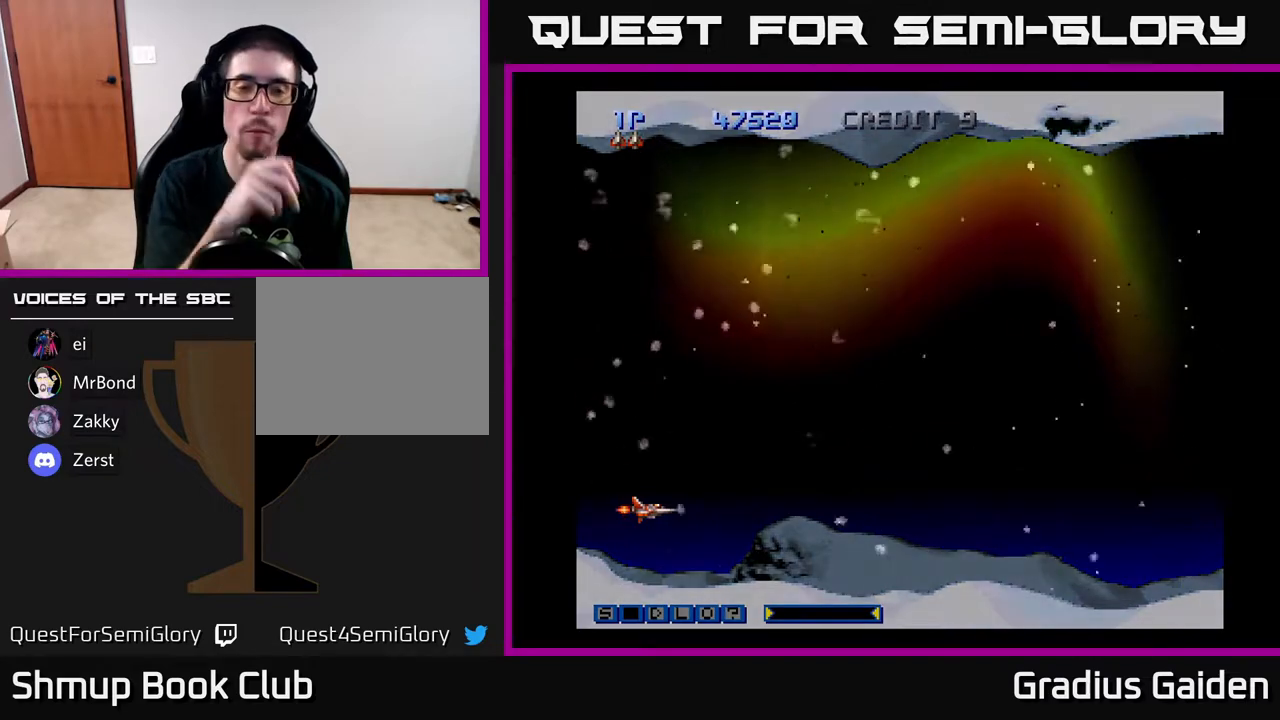
{"buttons": ["DPAD_UP"], "events": [[367, "DPAD_UP", "down"]]}
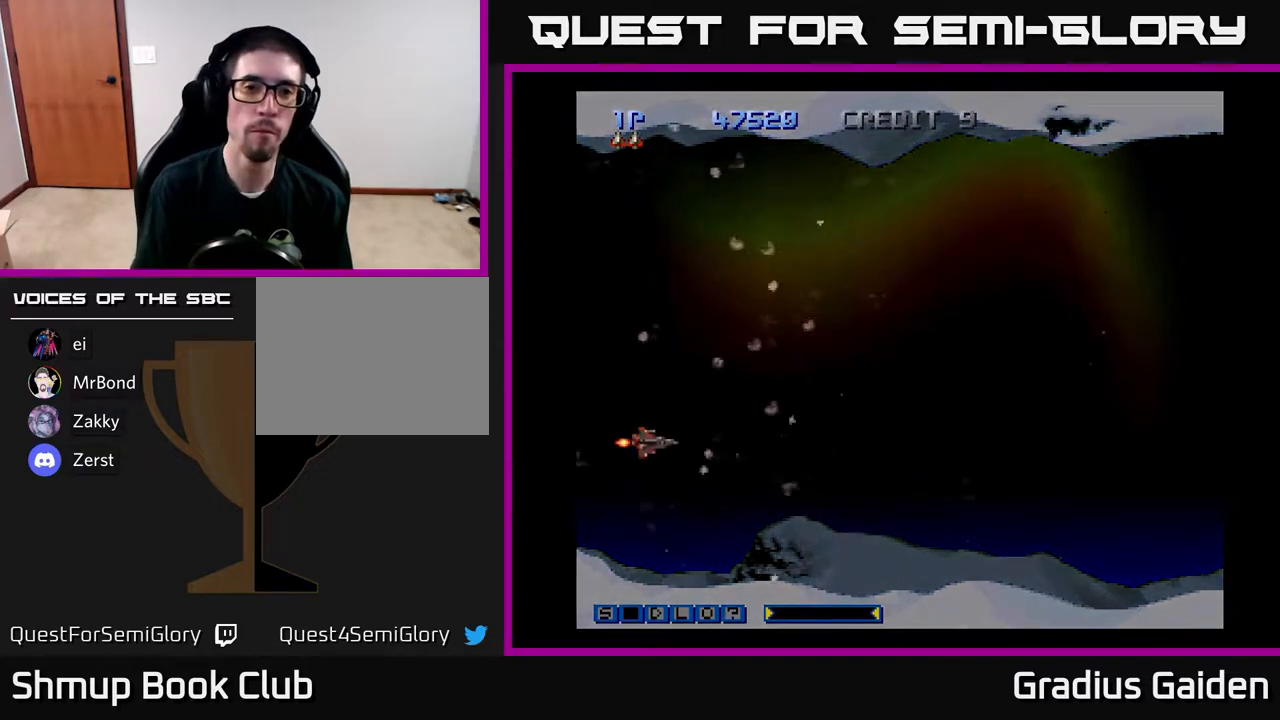
{"buttons": ["DPAD_UP"], "events": [[100, "DPAD_RIGHT", "down"], [167, "DPAD_UP", "up"], [467, "DPAD_RIGHT", "up"], [483, "DPAD_UP", "down"]]}
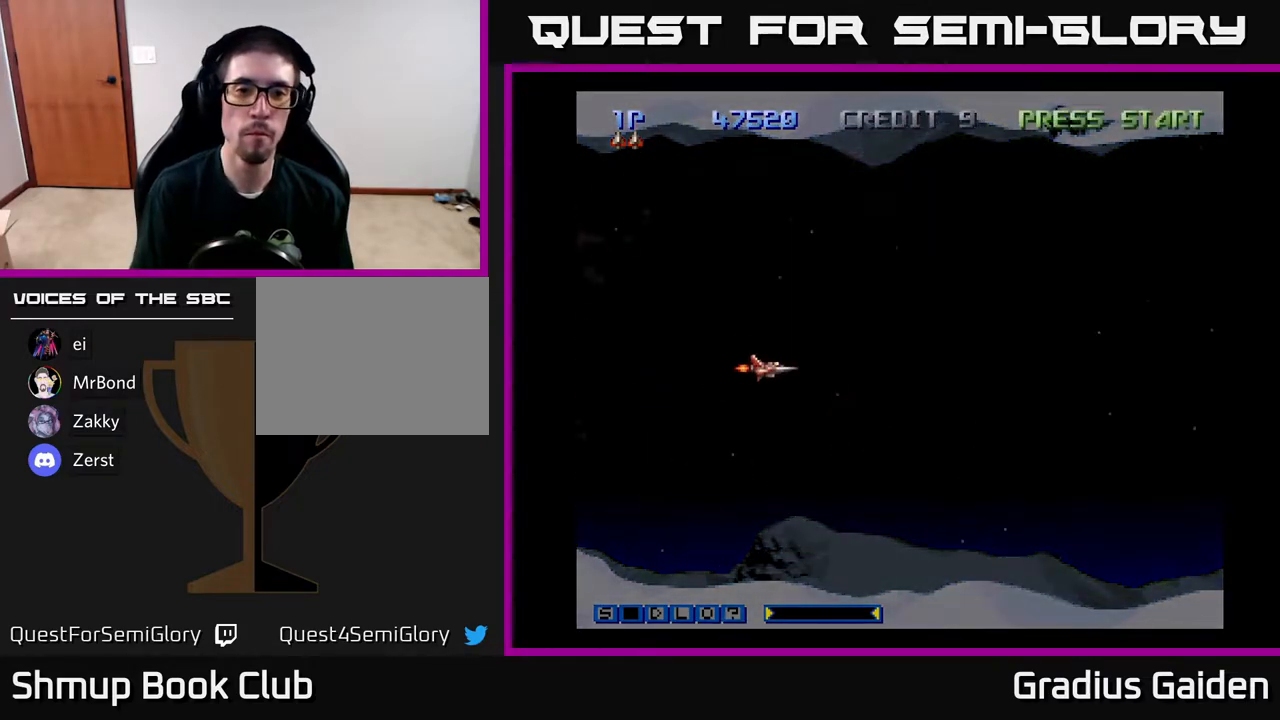
{"buttons": ["R2", "DPAD_DOWN"], "events": [[150, "DPAD_RIGHT", "down"], [150, "R2", "down"], [283, "DPAD_UP", "up"], [483, "DPAD_DOWN", "down"], [500, "DPAD_RIGHT", "up"]]}
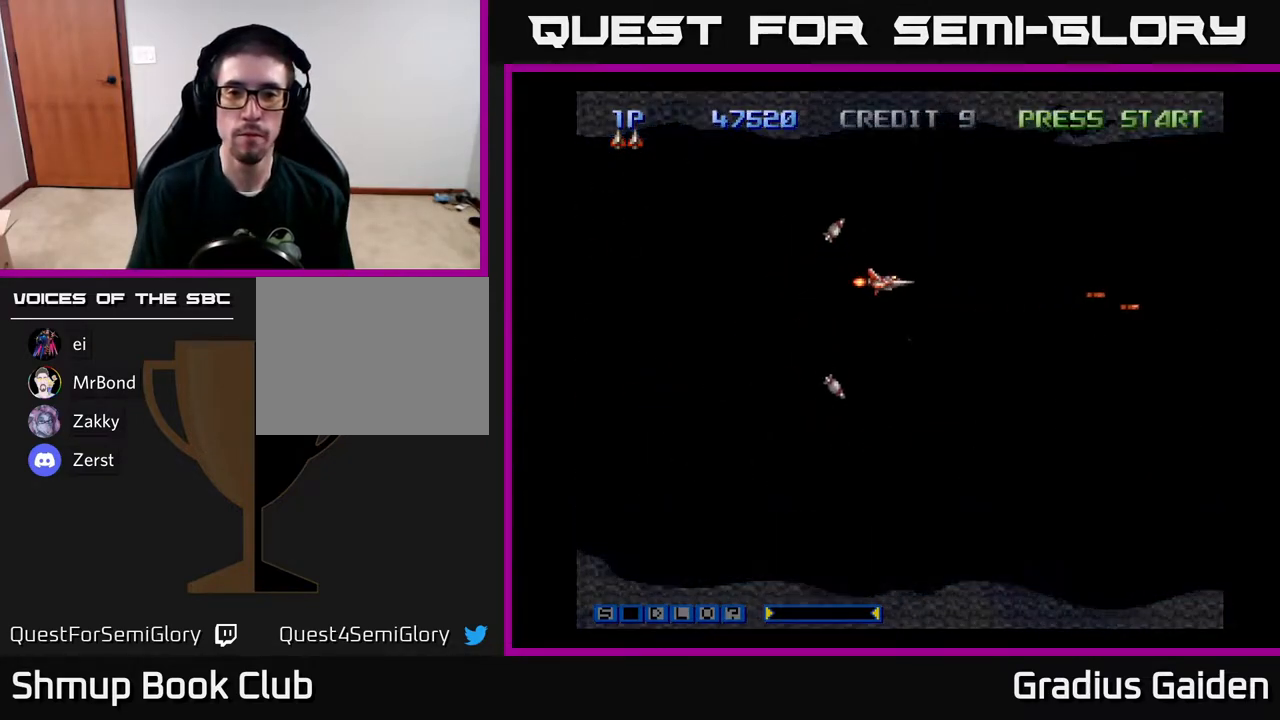
{"buttons": ["R2"], "events": [[150, "DPAD_DOWN", "up"]]}
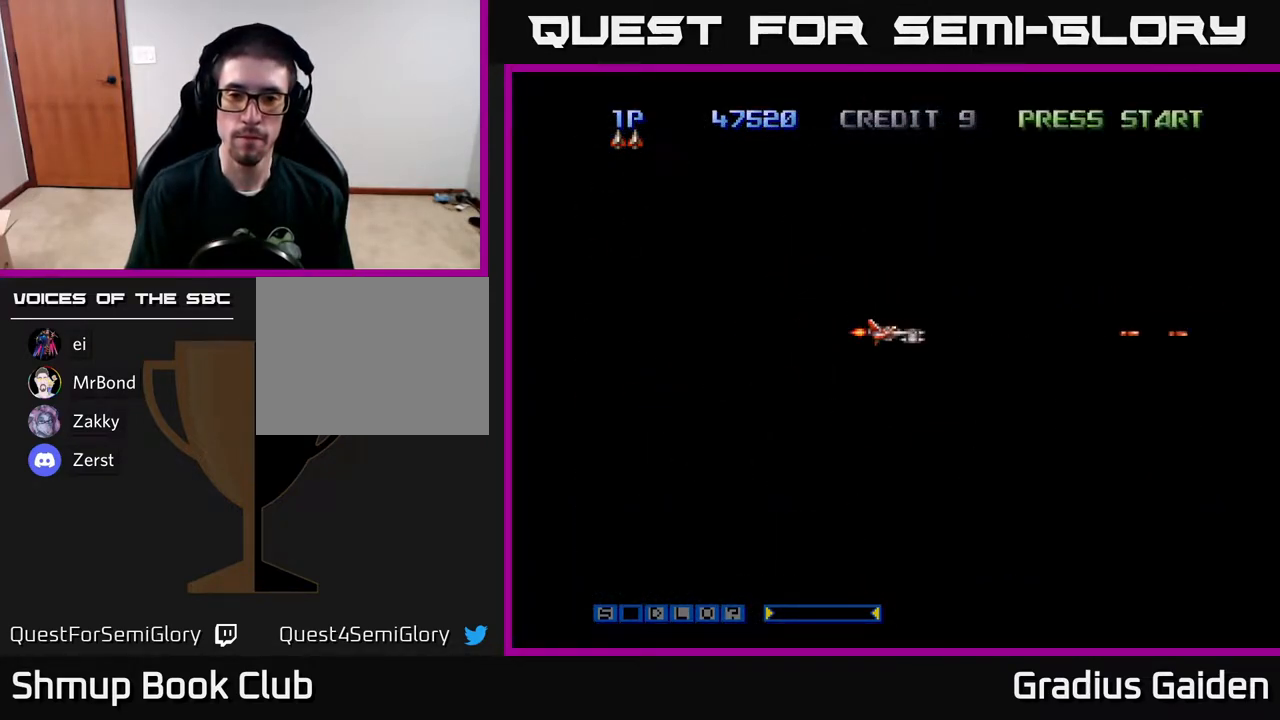
{"buttons": ["R2"], "events": []}
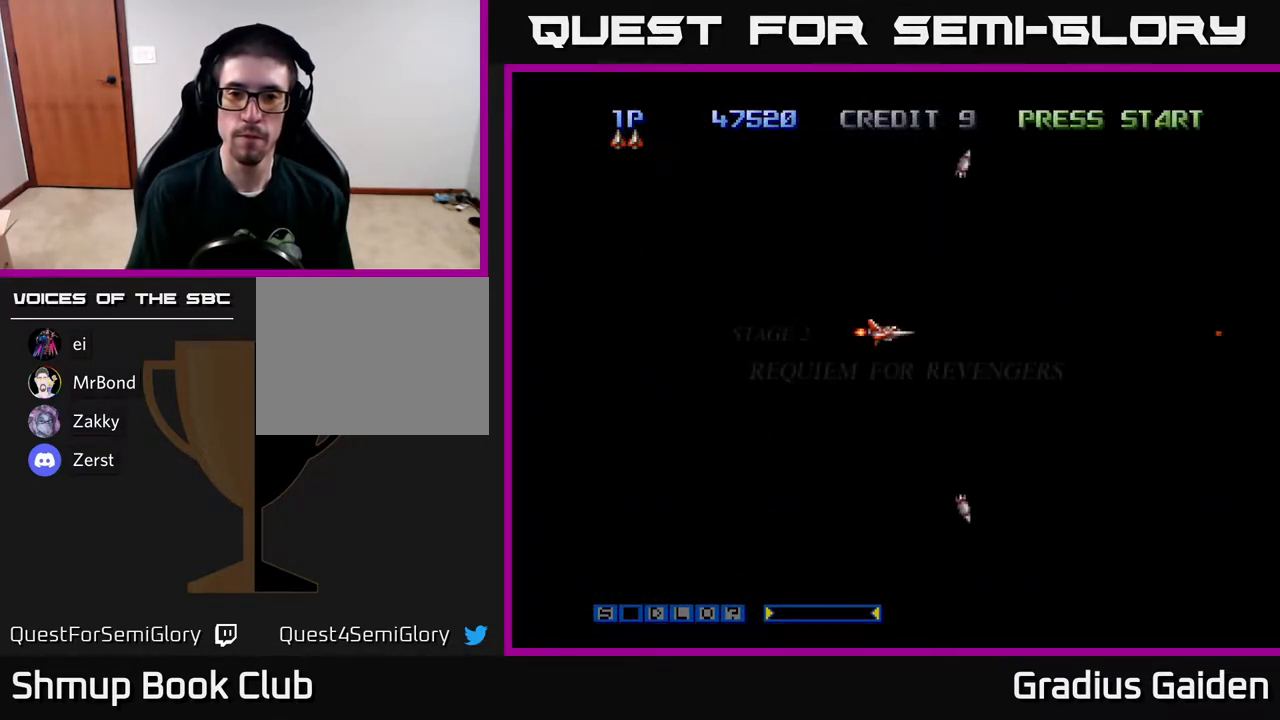
{"buttons": ["R2"], "events": []}
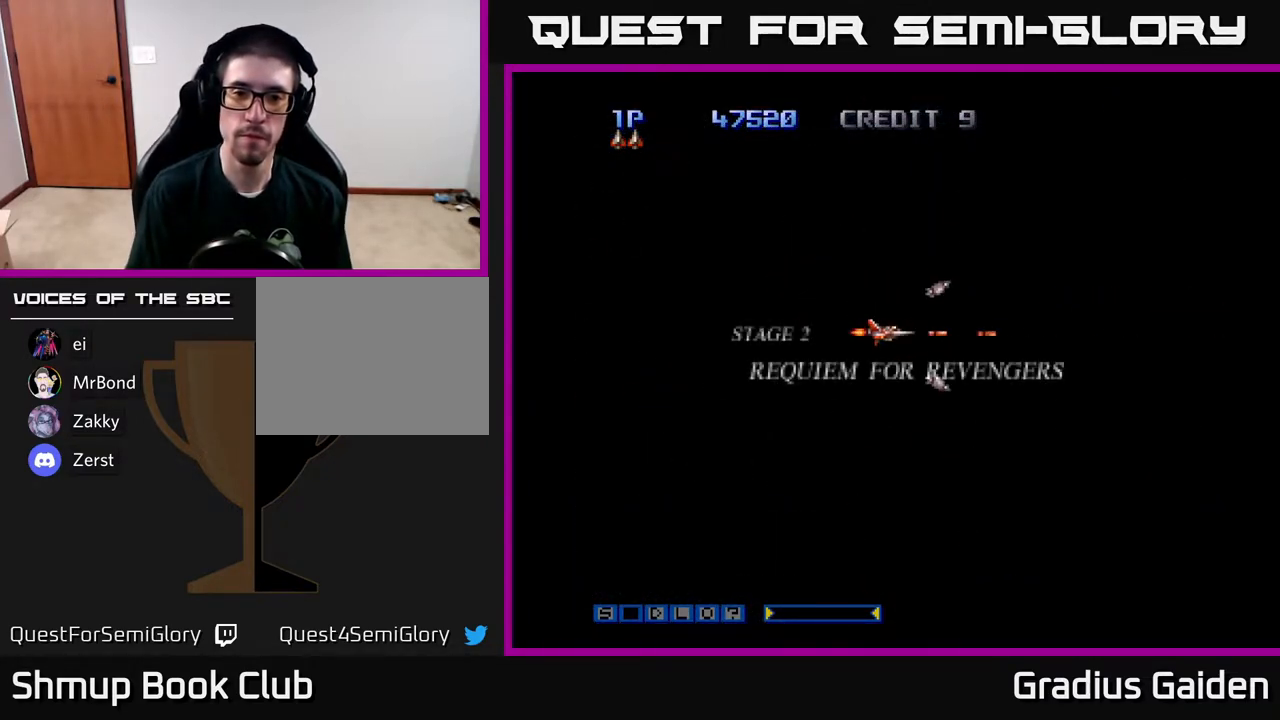
{"buttons": ["DPAD_UP"], "events": [[200, "DPAD_RIGHT", "down"], [283, "R2", "up"], [450, "DPAD_RIGHT", "up"], [500, "DPAD_UP", "down"]]}
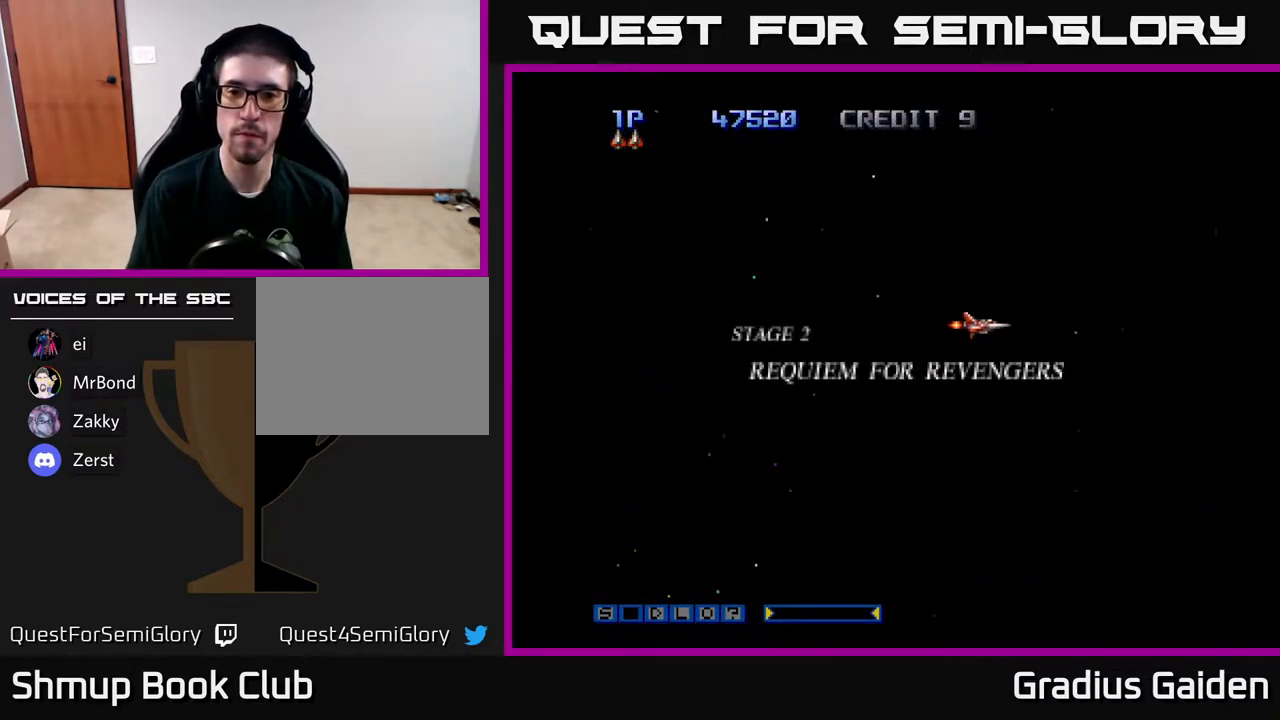
{"buttons": ["R2"], "events": [[133, "DPAD_UP", "up"], [133, "R2", "down"]]}
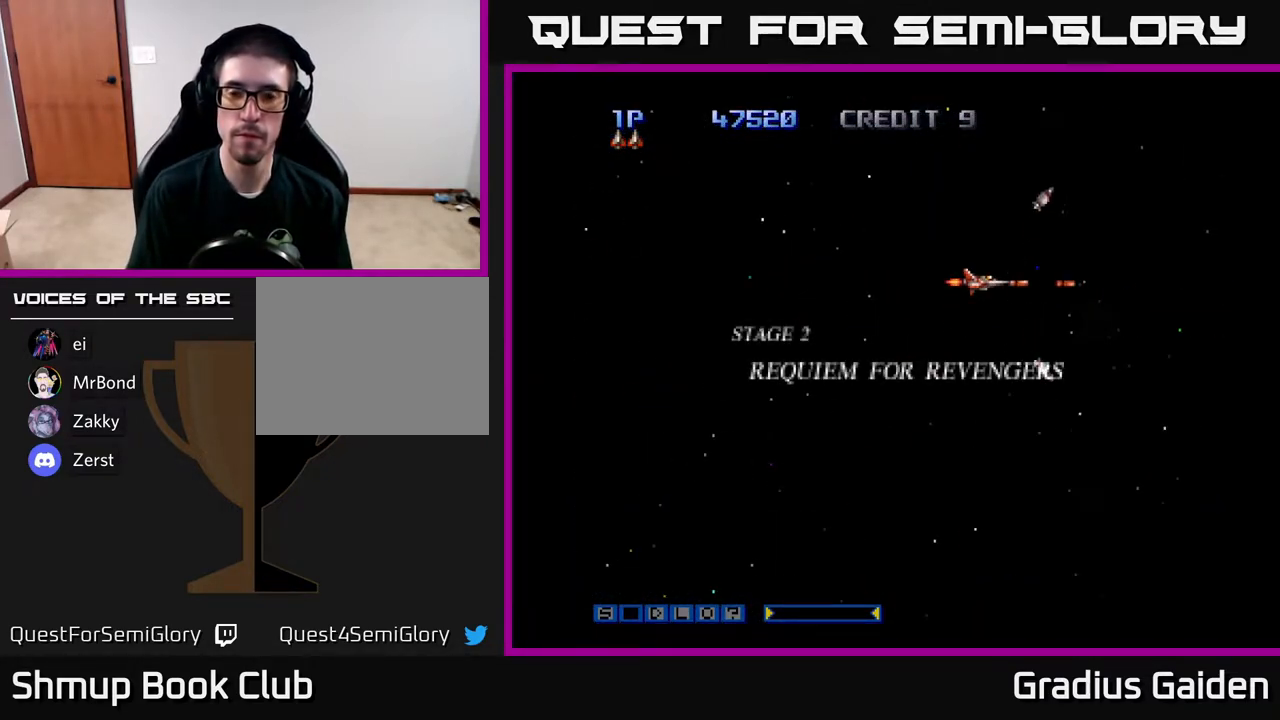
{"buttons": ["R2", "DPAD_RIGHT"], "events": [[483, "DPAD_RIGHT", "down"]]}
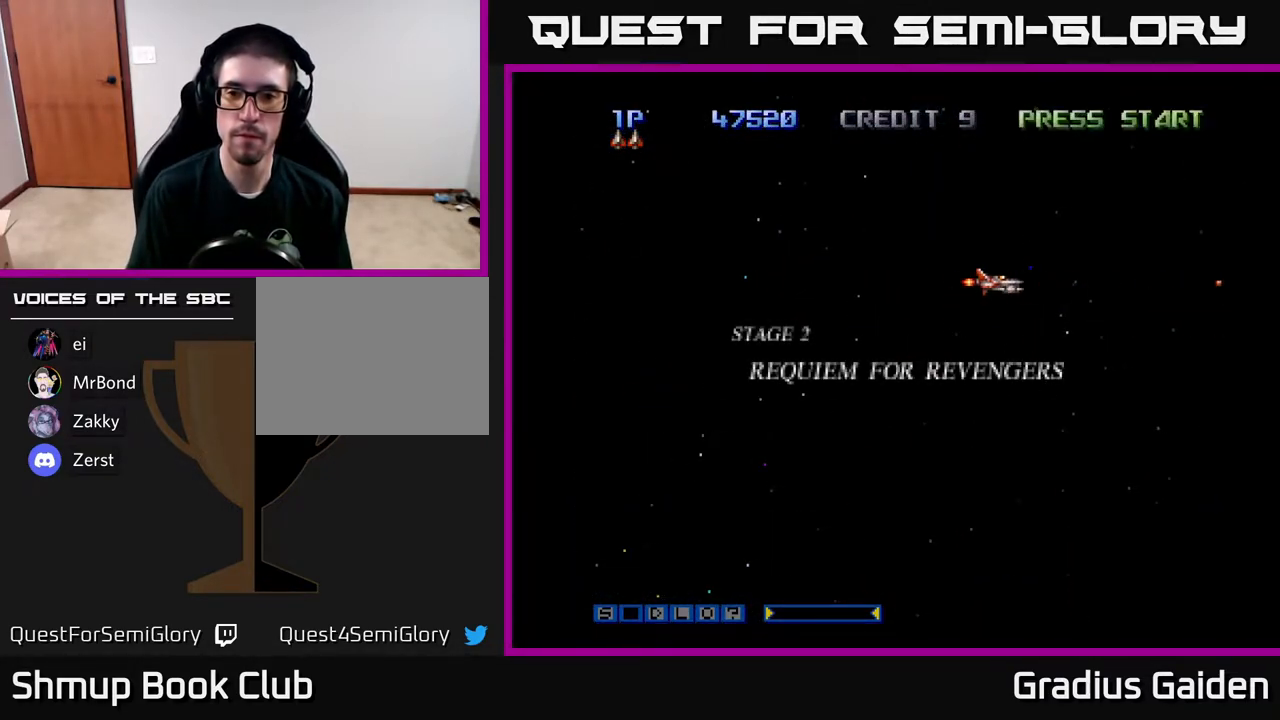
{"buttons": ["R2"], "events": [[200, "DPAD_RIGHT", "up"]]}
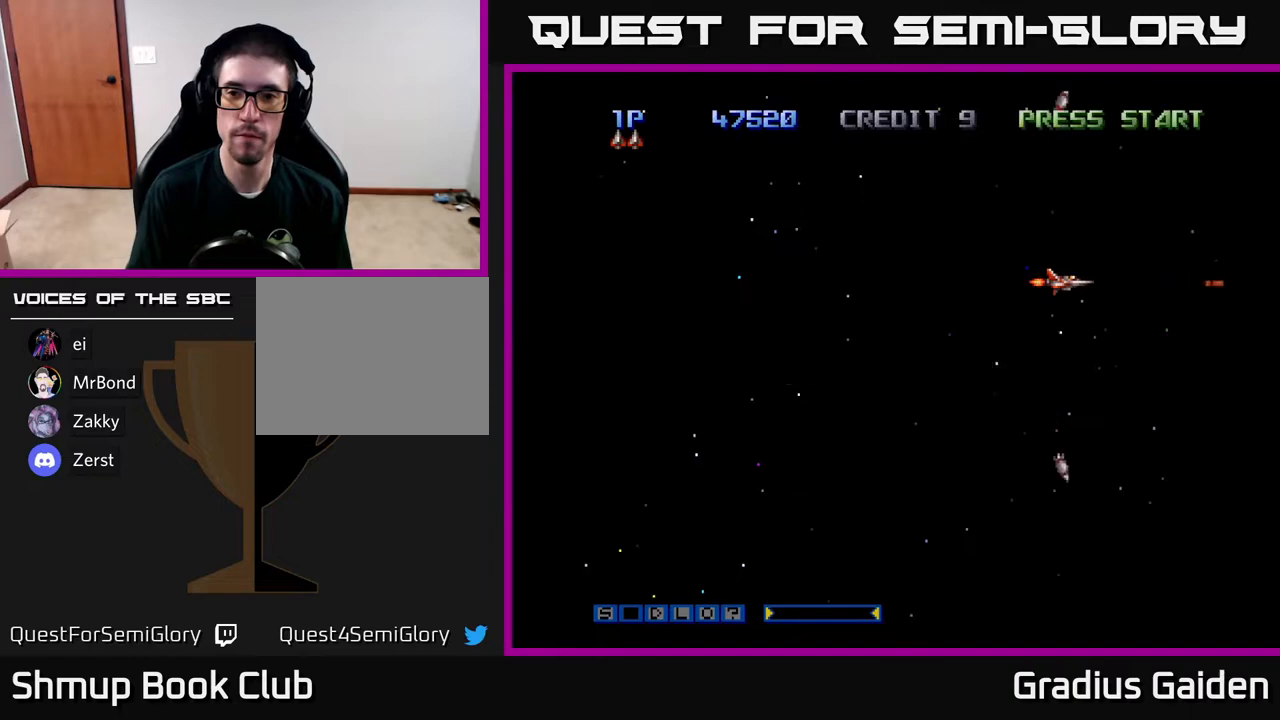
{"buttons": ["R2"], "events": []}
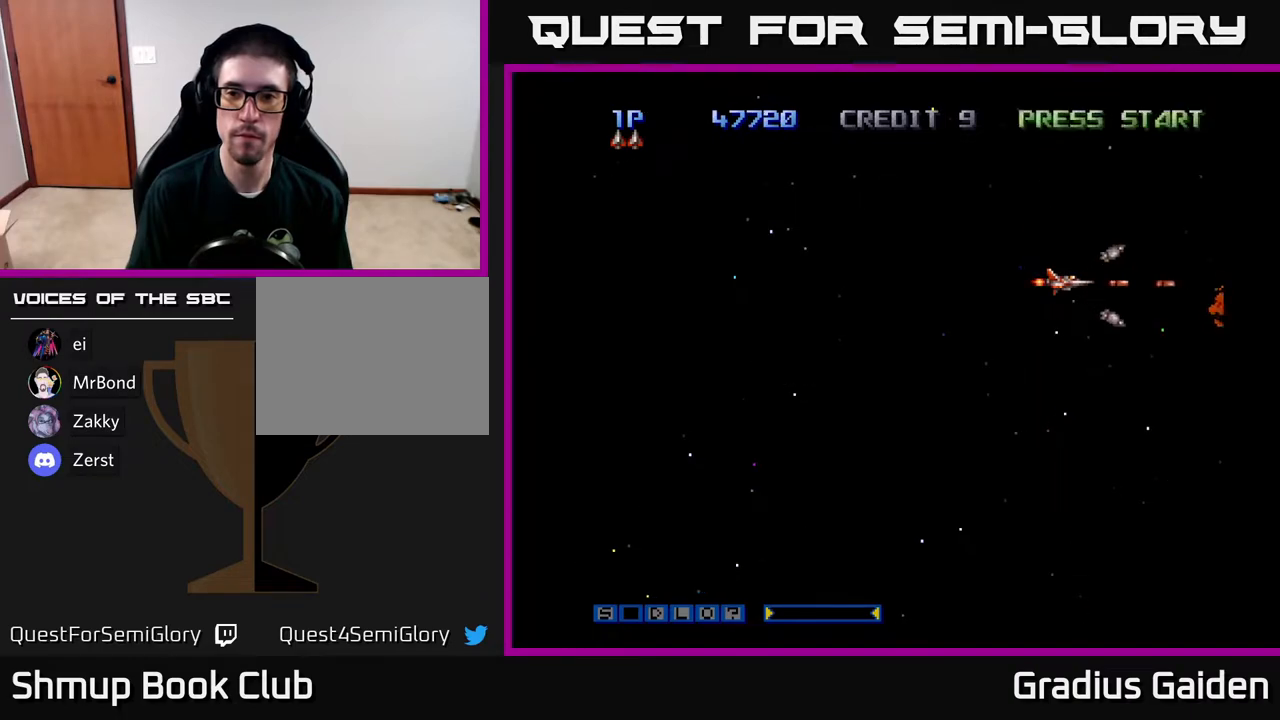
{"buttons": ["R2"], "events": []}
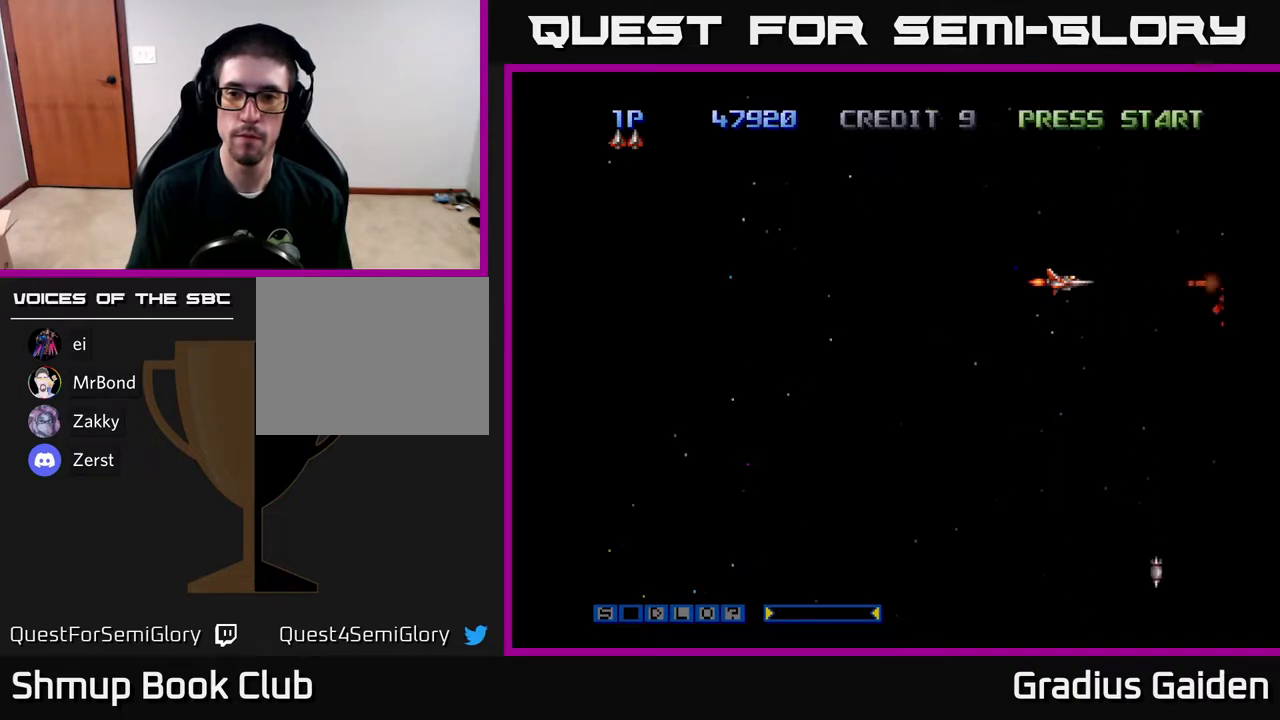
{"buttons": ["R2"], "events": []}
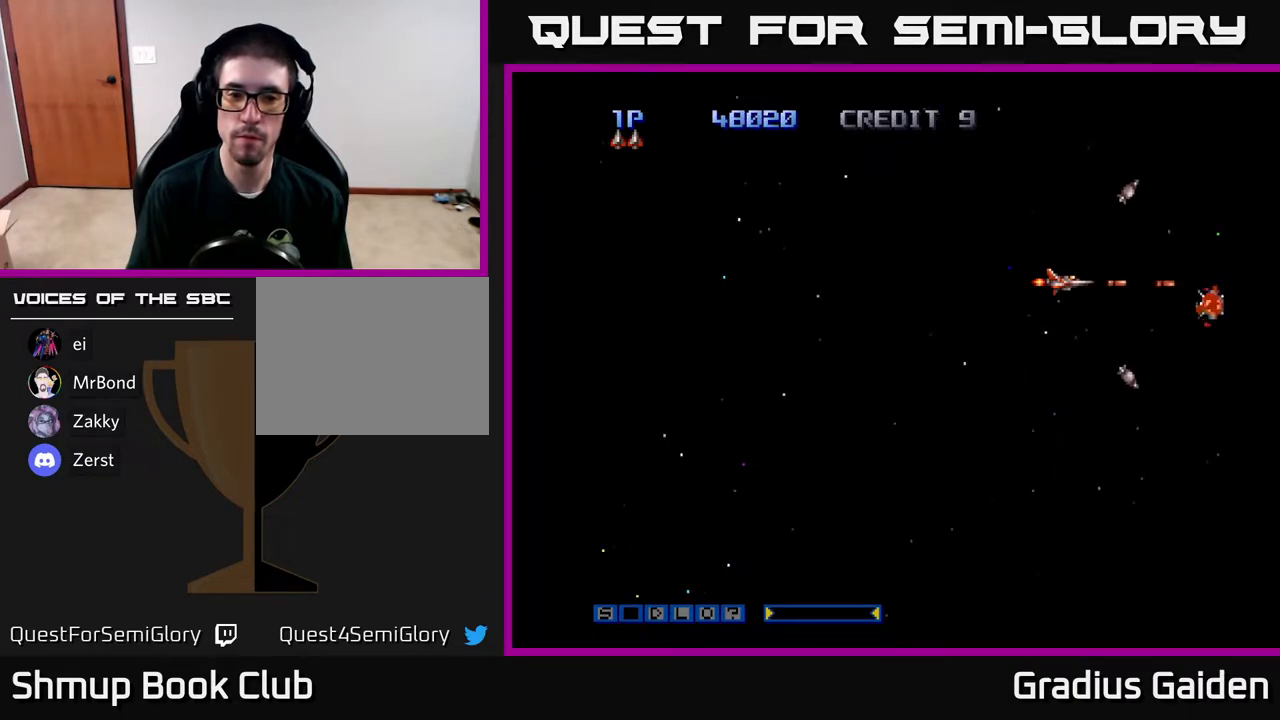
{"buttons": ["R2", "DPAD_RIGHT"], "events": [[100, "DPAD_DOWN", "down"], [133, "DPAD_DOWN", "up"], [417, "DPAD_RIGHT", "down"]]}
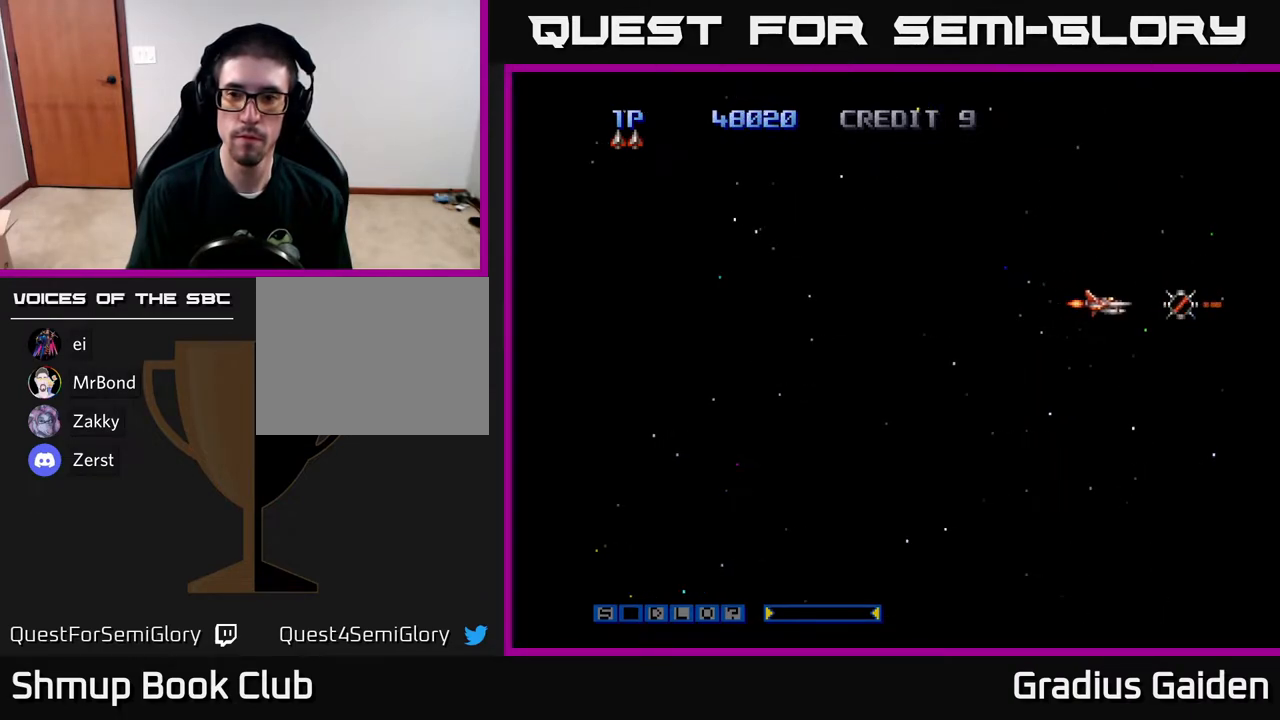
{"buttons": ["R2", "DPAD_LEFT"], "events": [[233, "DPAD_RIGHT", "up"], [283, "DPAD_LEFT", "down"]]}
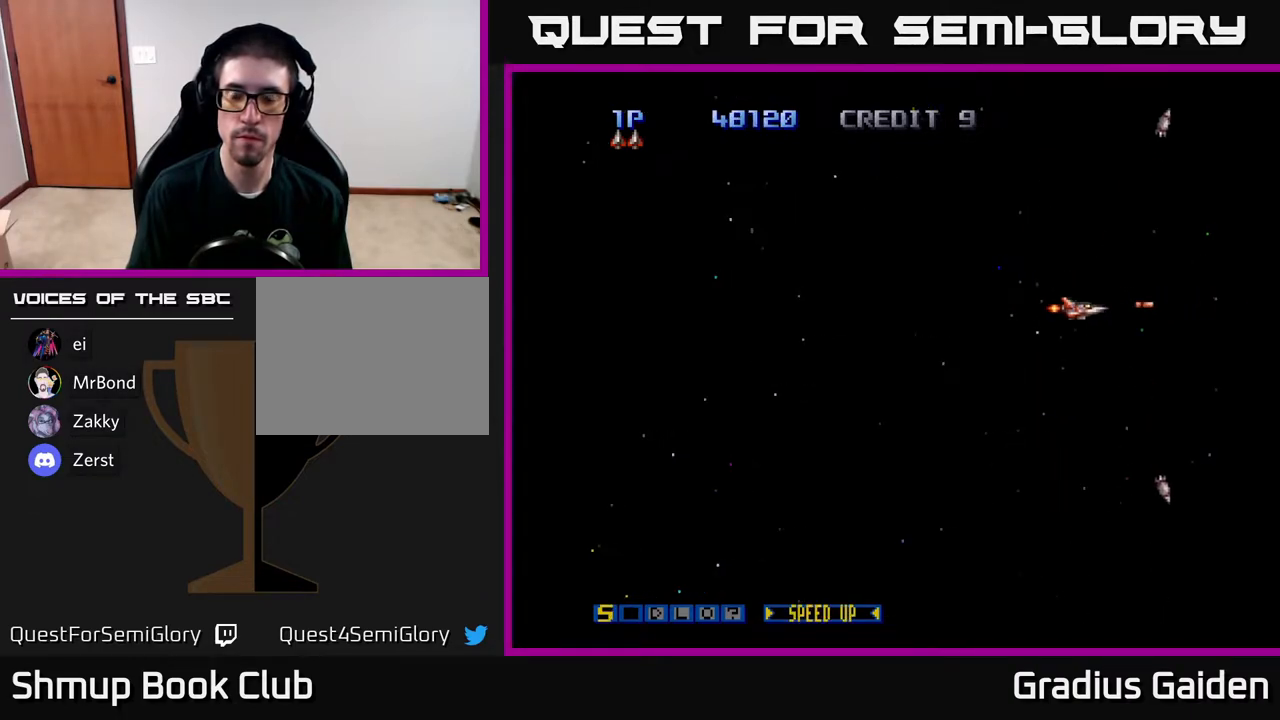
{"buttons": ["R2", "DPAD_DOWN"], "events": [[17, "DPAD_DOWN", "down"], [317, "DPAD_LEFT", "up"]]}
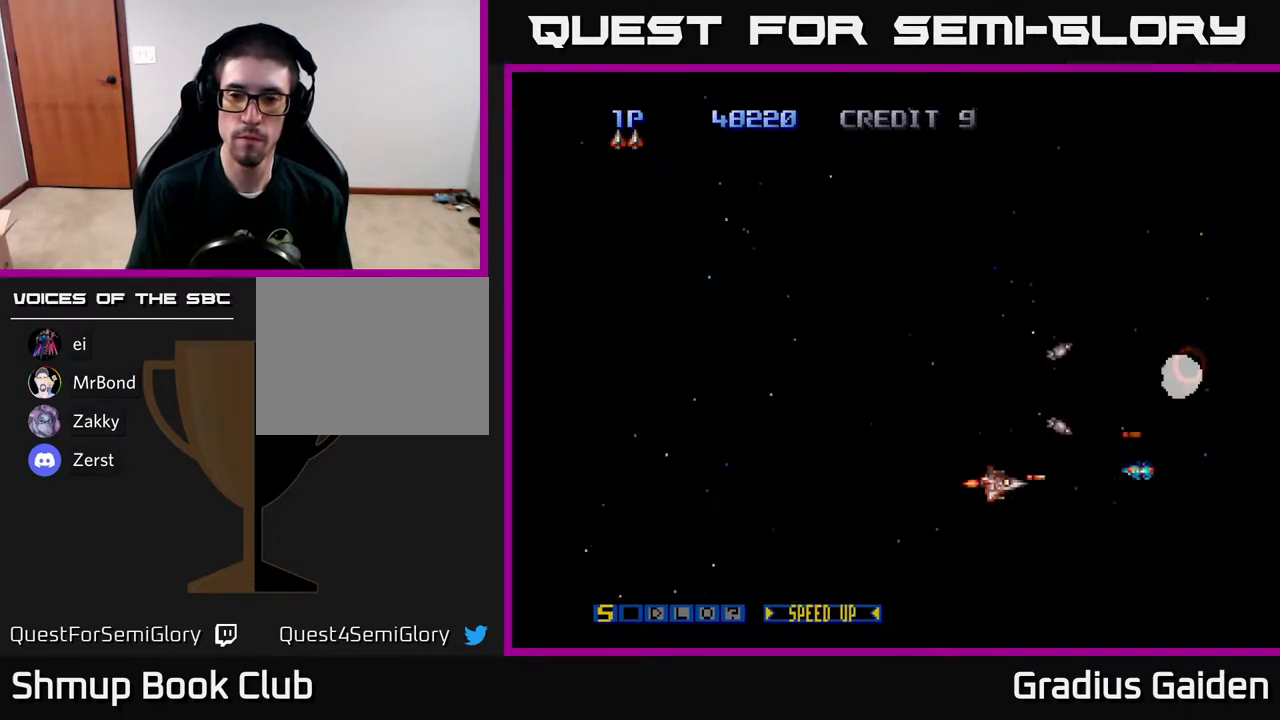
{"buttons": ["R2", "DPAD_UP"], "events": [[50, "DPAD_DOWN", "up"], [83, "DPAD_LEFT", "down"], [317, "DPAD_UP", "down"], [367, "DPAD_LEFT", "up"]]}
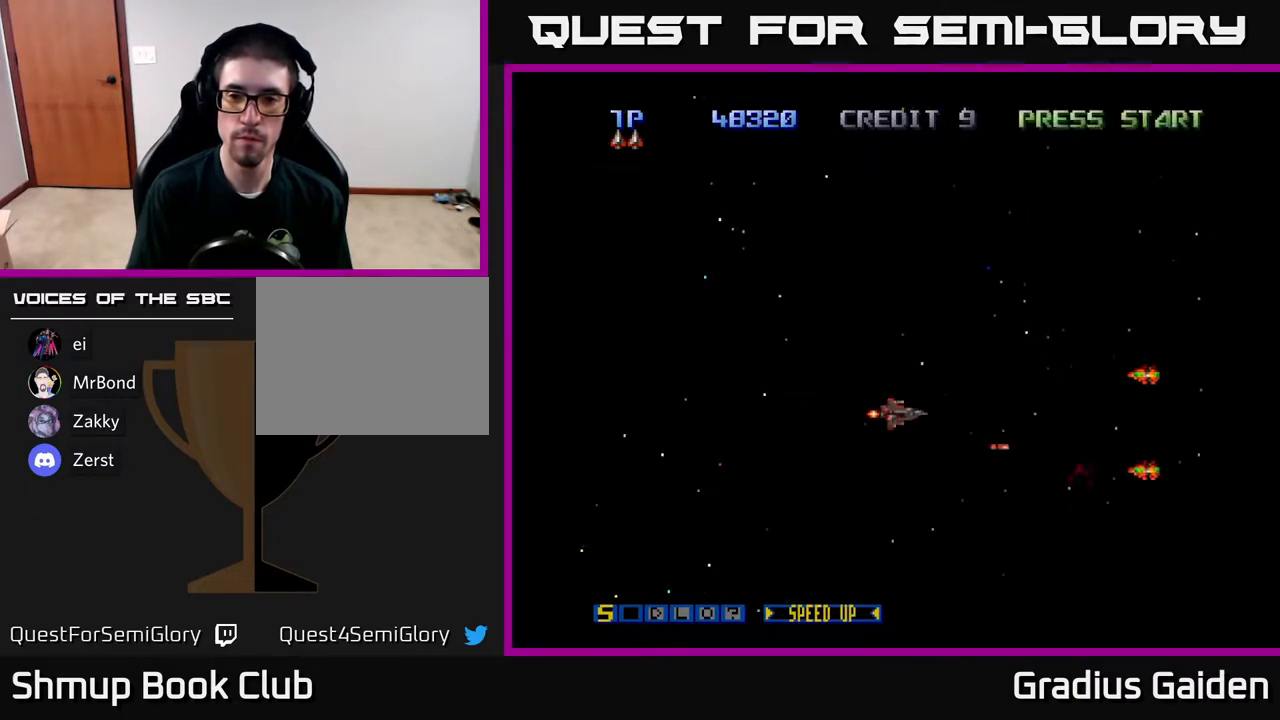
{"buttons": ["R2", "DPAD_DOWN", "DPAD_LEFT"], "events": [[200, "DPAD_UP", "up"], [250, "DPAD_DOWN", "down"], [400, "DPAD_LEFT", "down"]]}
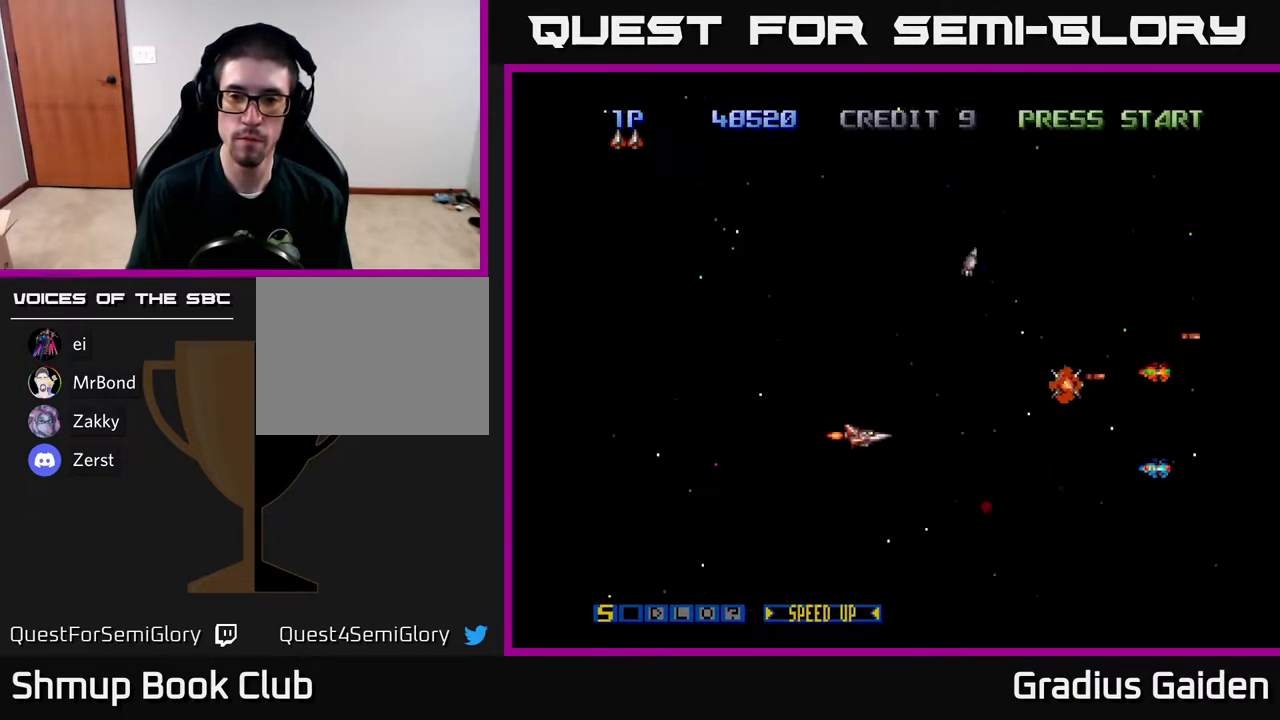
{"buttons": ["R2", "DPAD_UP"], "events": [[300, "DPAD_DOWN", "up"], [367, "DPAD_UP", "down"], [400, "DPAD_LEFT", "up"]]}
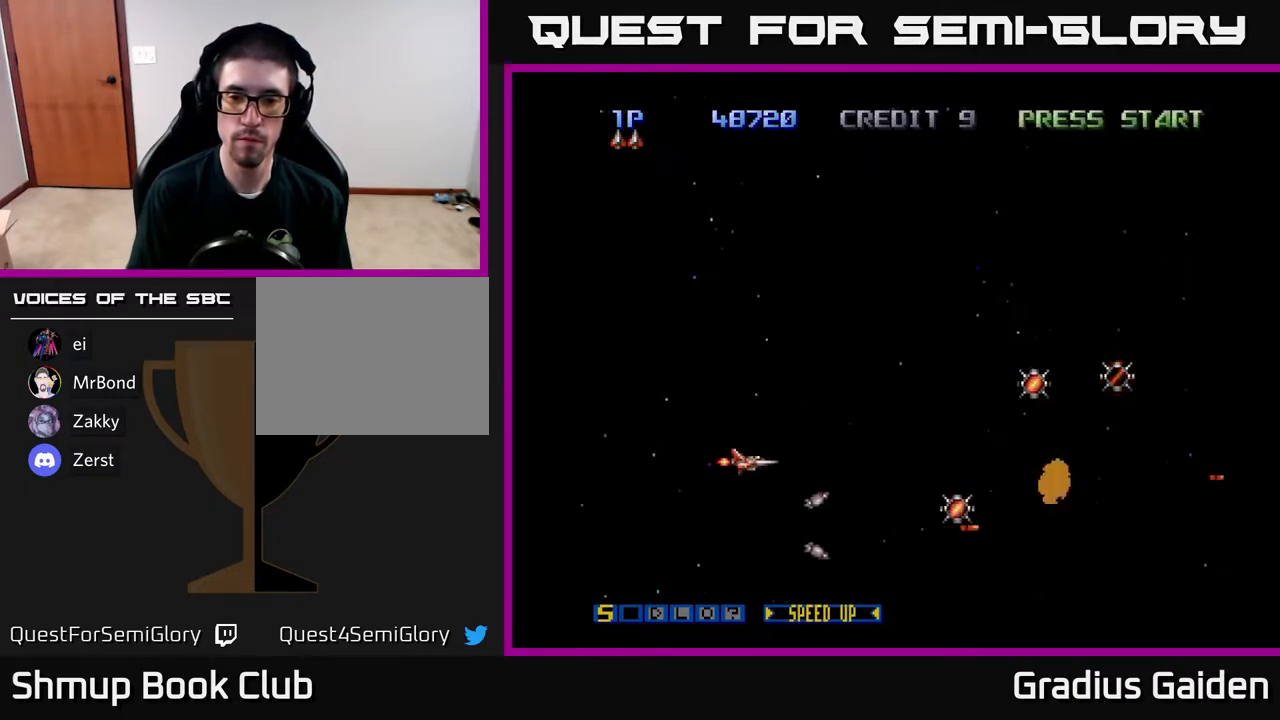
{"buttons": ["R2", "DPAD_DOWN", "DPAD_RIGHT"], "events": [[117, "DPAD_RIGHT", "down"], [267, "DPAD_UP", "up"], [333, "DPAD_DOWN", "down"], [383, "DPAD_RIGHT", "up"], [467, "DPAD_RIGHT", "down"]]}
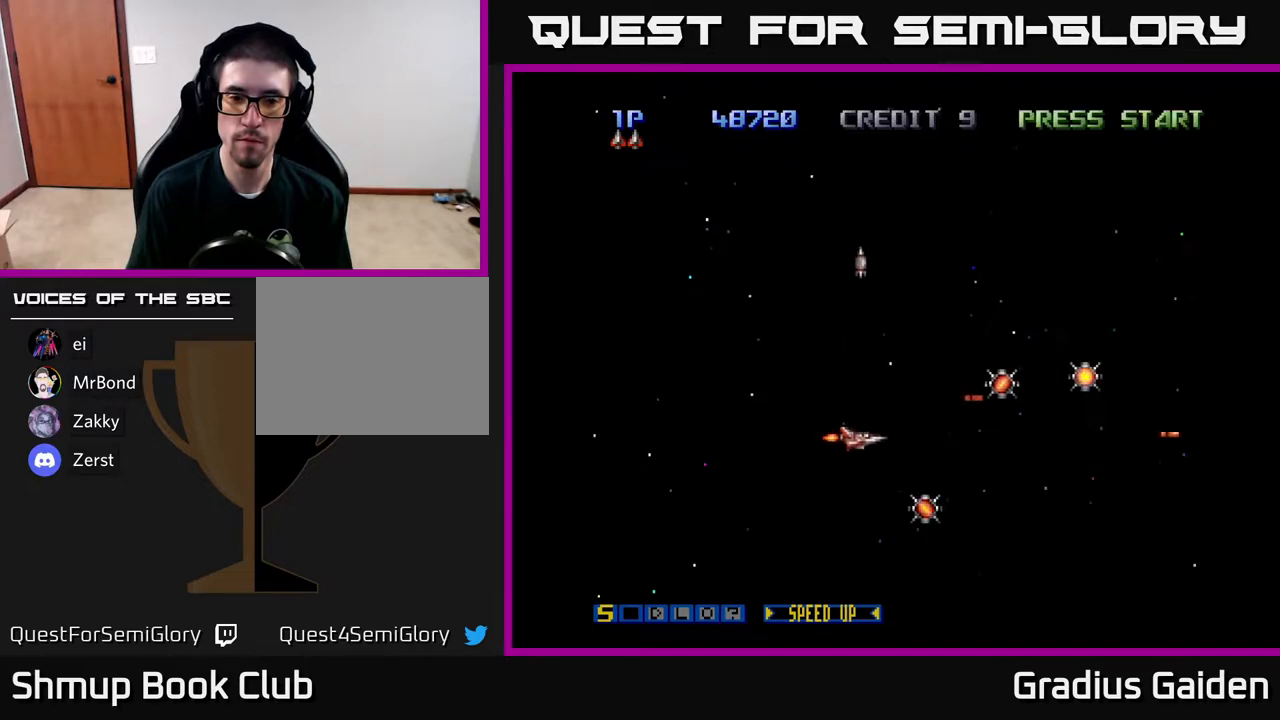
{"buttons": ["R2", "DPAD_UP"], "events": [[250, "DPAD_DOWN", "up"], [300, "DPAD_RIGHT", "up"], [300, "DPAD_UP", "down"]]}